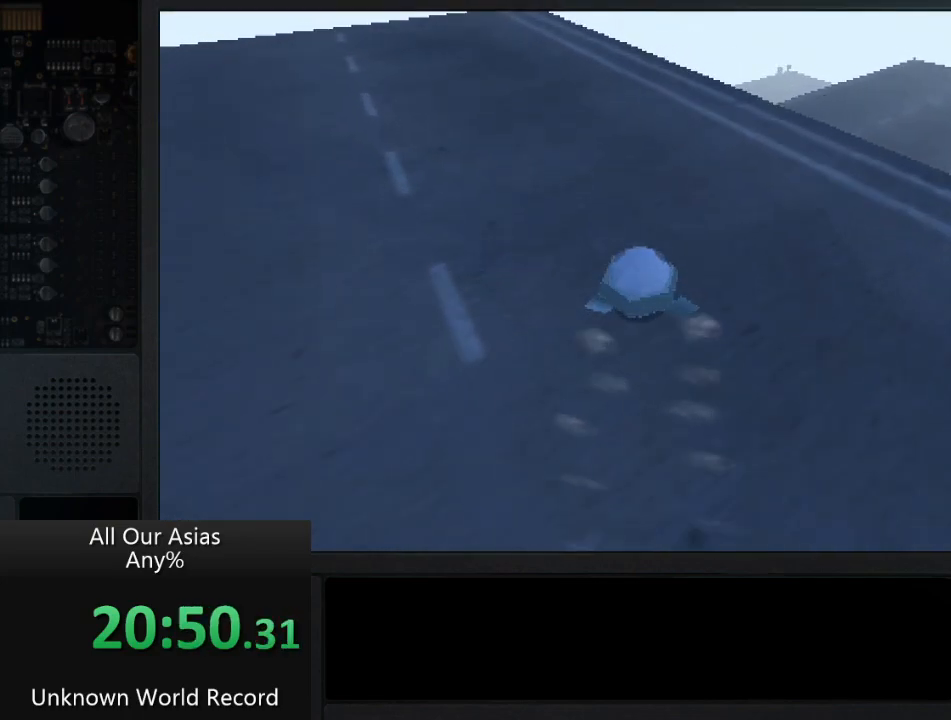
Gameplay with a controller (PlayStation layout); each line is a JSON object with the inputs held at the frame after it. "events" lists button and stick changes between this image and that frame as [ms after this image, input, new state], when the widget could be followed in between.
{"buttons": [], "left_stick": "up", "right_stick": "center", "events": []}
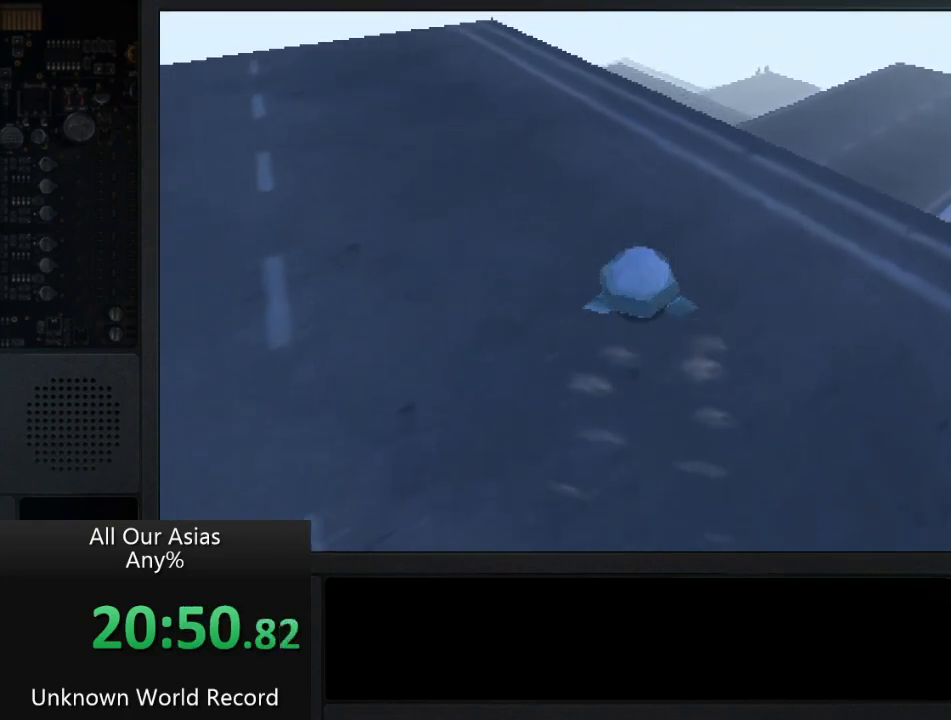
{"buttons": [], "left_stick": "up", "right_stick": "center", "events": []}
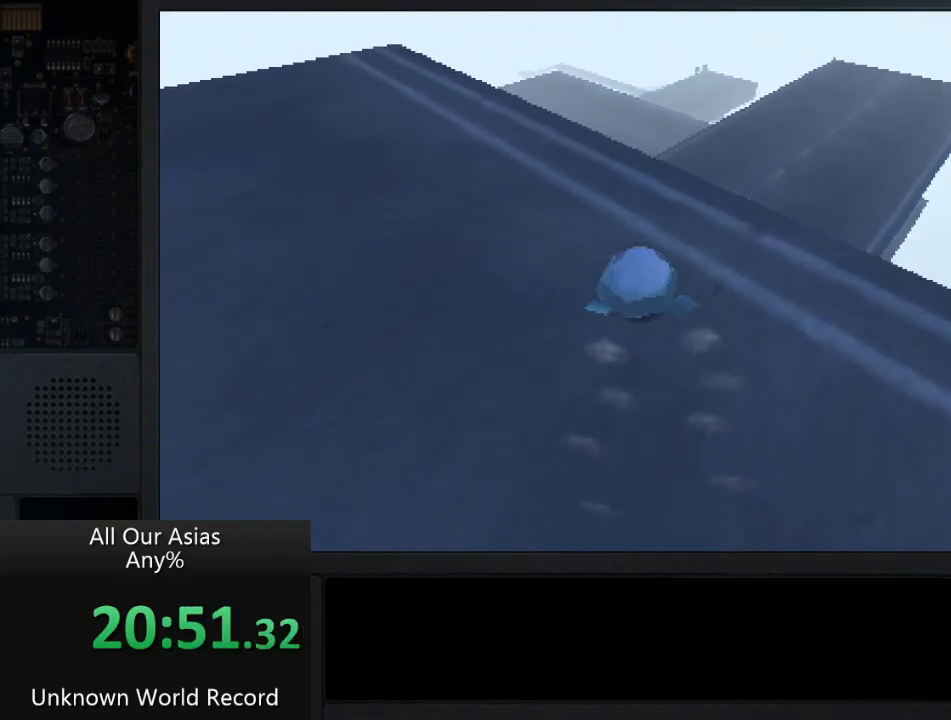
{"buttons": [], "left_stick": "up", "right_stick": "center", "events": []}
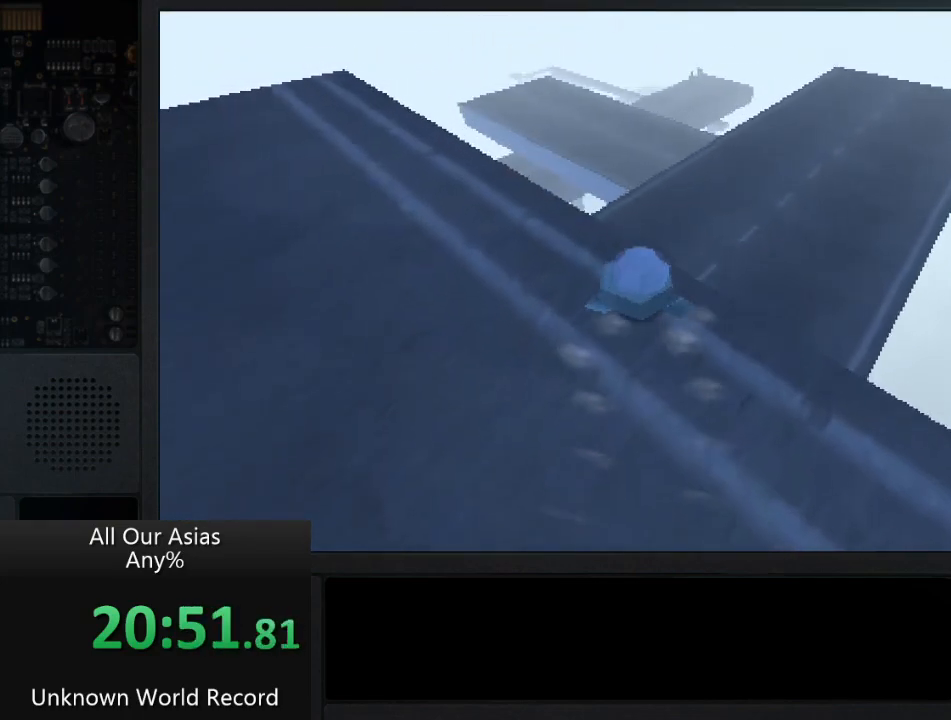
{"buttons": [], "left_stick": "up", "right_stick": "center", "events": []}
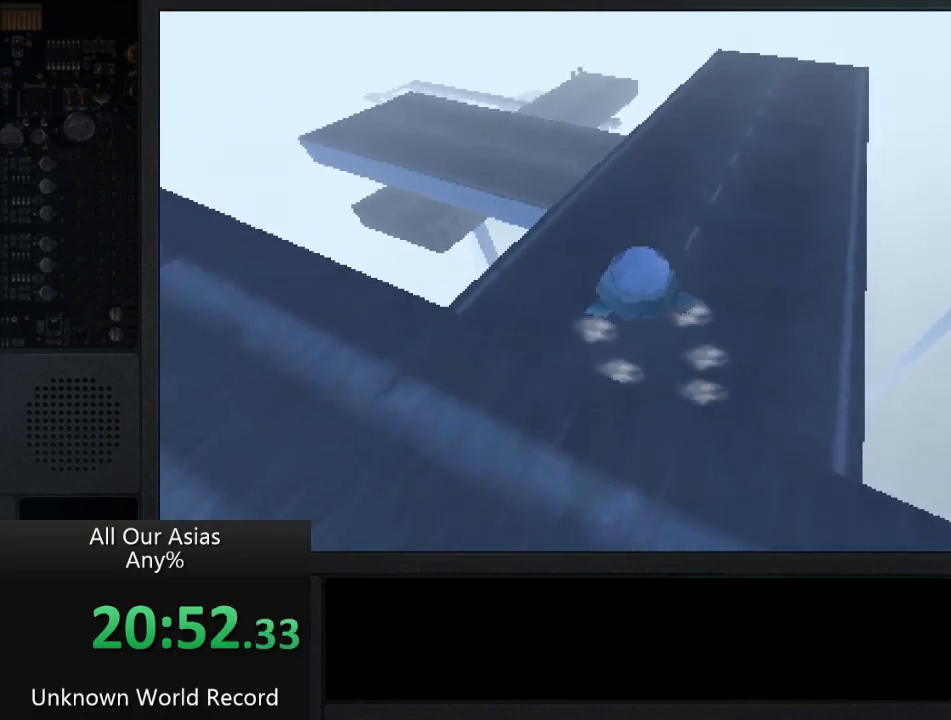
{"buttons": ["CROSS"], "left_stick": "up", "right_stick": "center", "events": [[350, "CROSS", "down"]]}
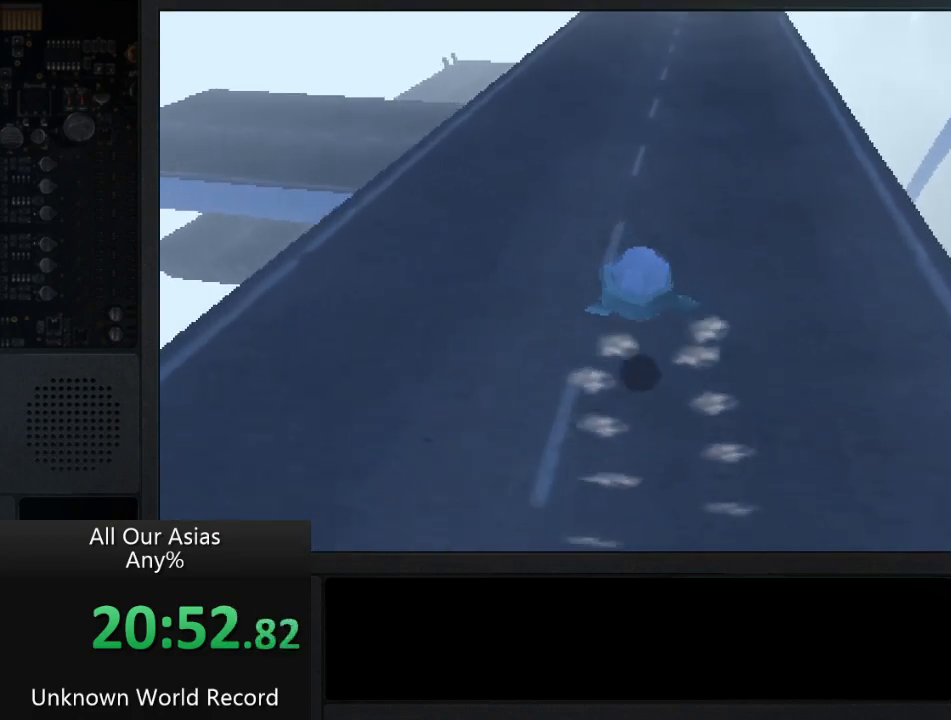
{"buttons": ["CROSS"], "left_stick": "up", "right_stick": "center", "events": []}
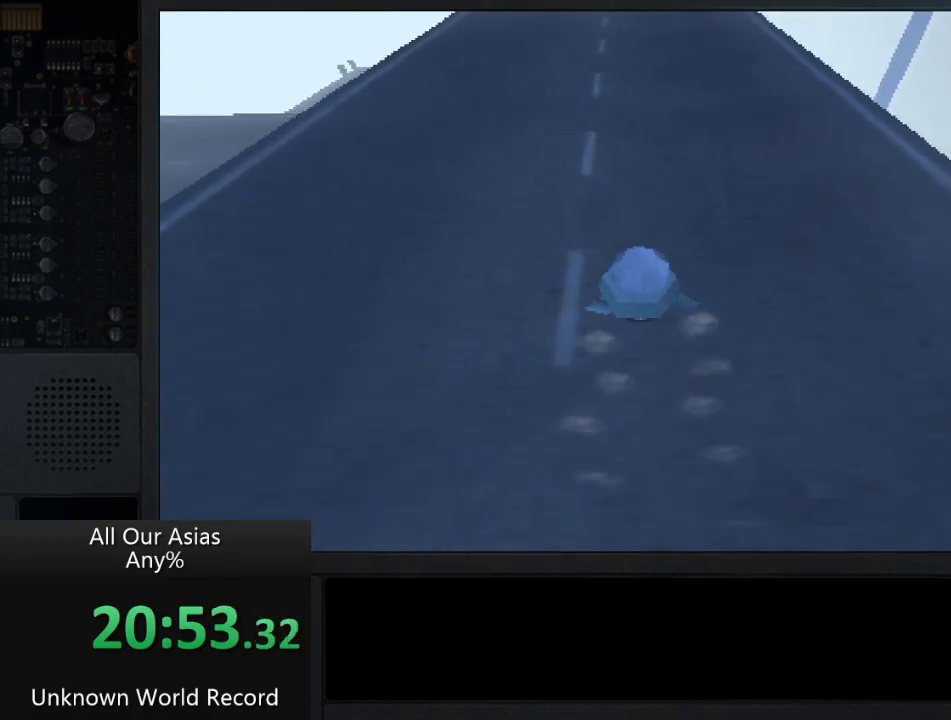
{"buttons": [], "left_stick": "up", "right_stick": "center", "events": [[333, "CROSS", "up"]]}
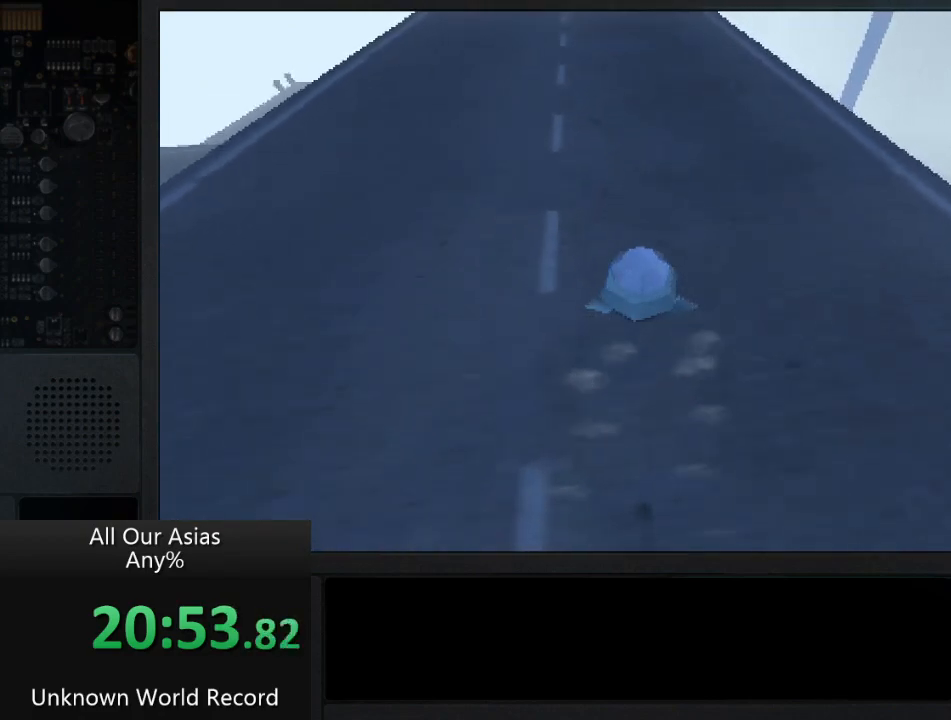
{"buttons": ["CROSS"], "left_stick": "up", "right_stick": "center", "events": [[133, "CROSS", "down"]]}
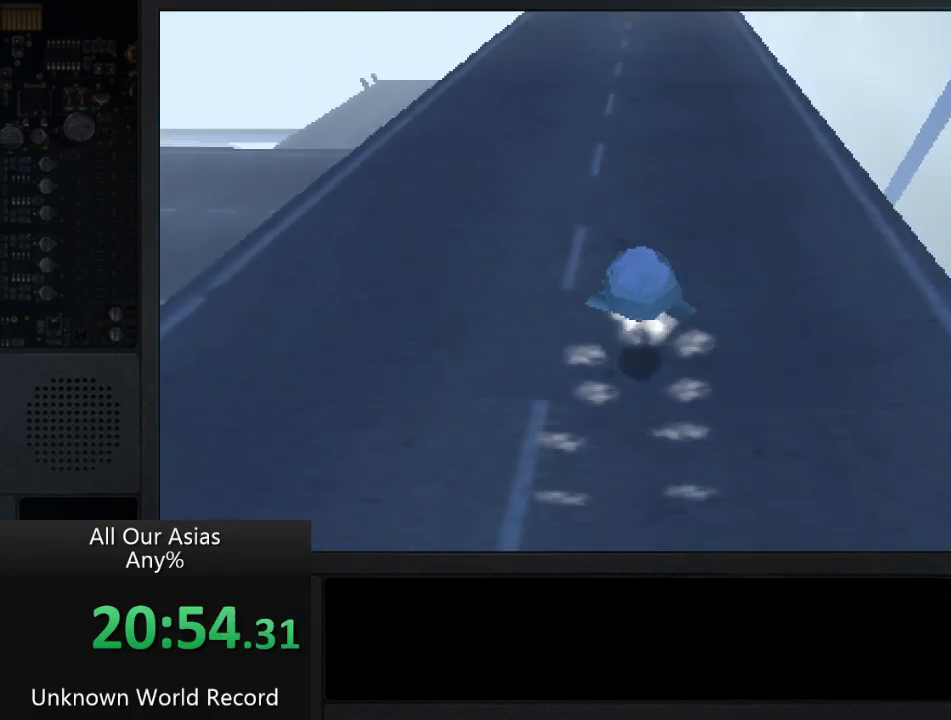
{"buttons": [], "left_stick": "up", "right_stick": "center", "events": [[450, "CROSS", "up"]]}
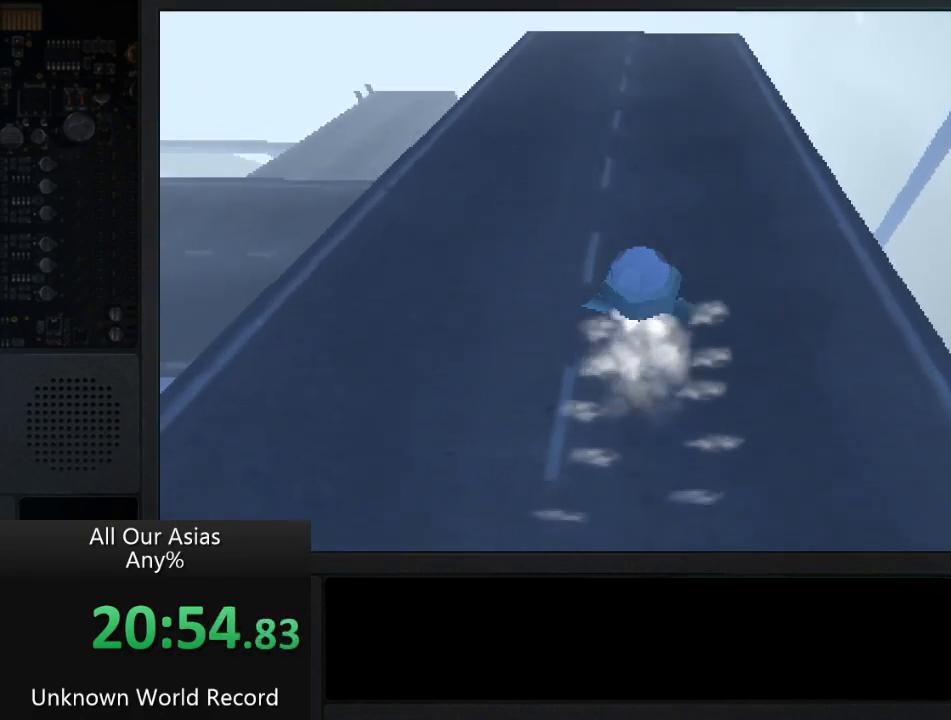
{"buttons": ["CROSS"], "left_stick": "up", "right_stick": "center", "events": [[50, "CROSS", "down"]]}
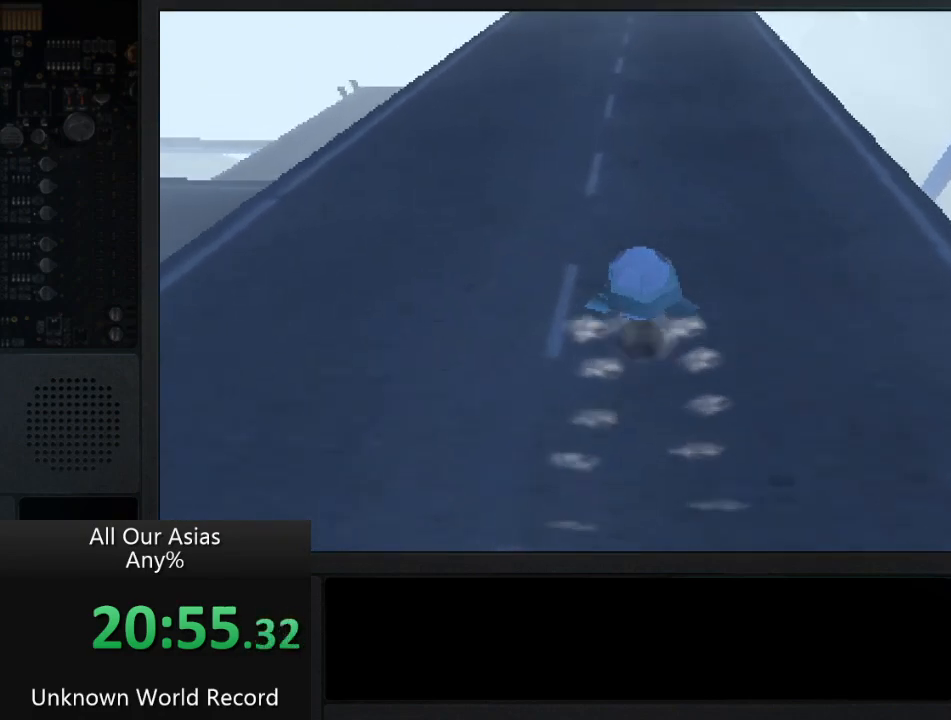
{"buttons": [], "left_stick": "up", "right_stick": "left", "events": [[100, "CROSS", "up"], [317, "right_stick", "left"]]}
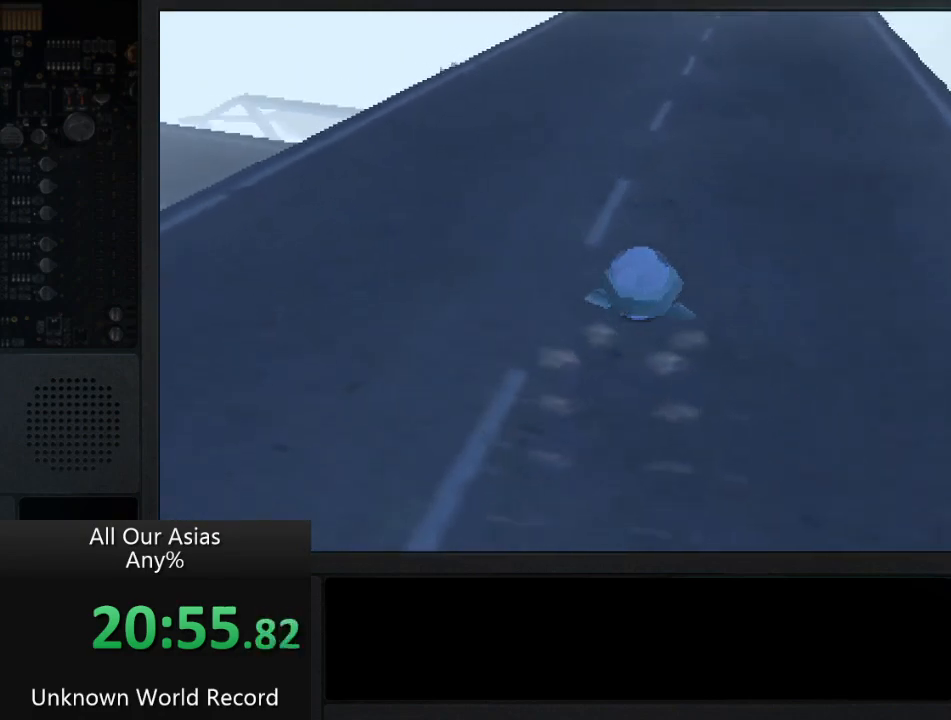
{"buttons": [], "left_stick": "up", "right_stick": "center", "events": [[383, "right_stick", "center"]]}
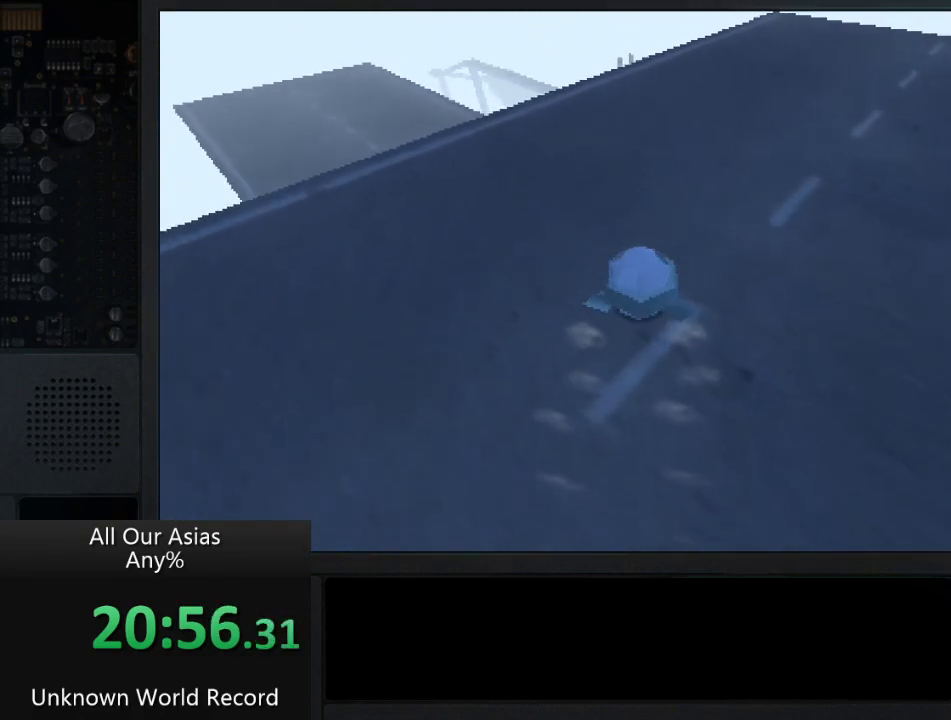
{"buttons": [], "left_stick": "up", "right_stick": "left", "events": [[183, "right_stick", "left"]]}
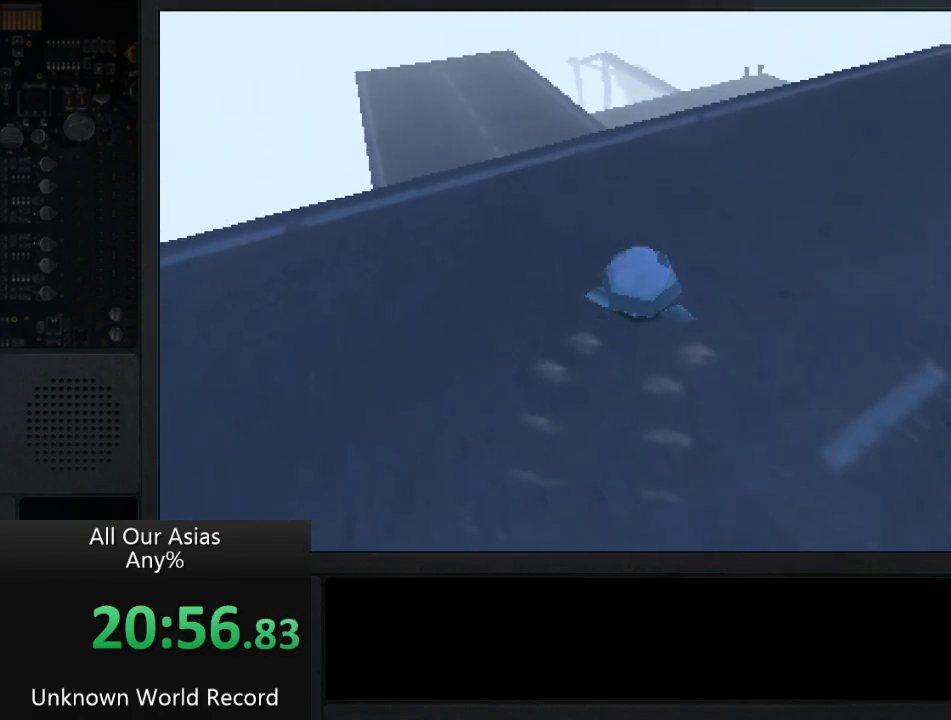
{"buttons": [], "left_stick": "up", "right_stick": "center", "events": [[17, "right_stick", "center"]]}
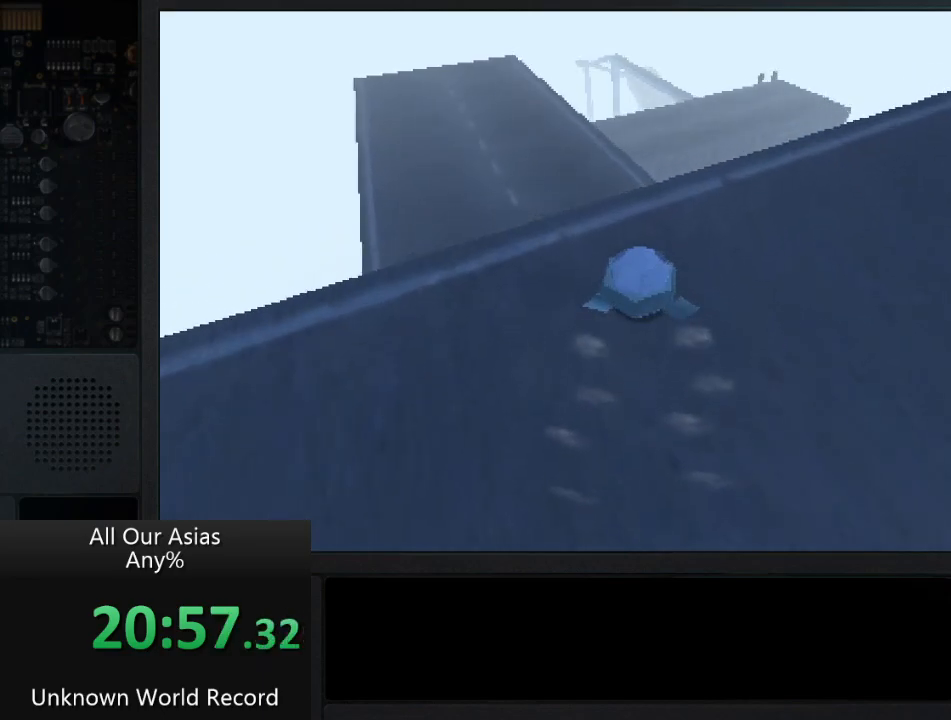
{"buttons": [], "left_stick": "up", "right_stick": "center", "events": []}
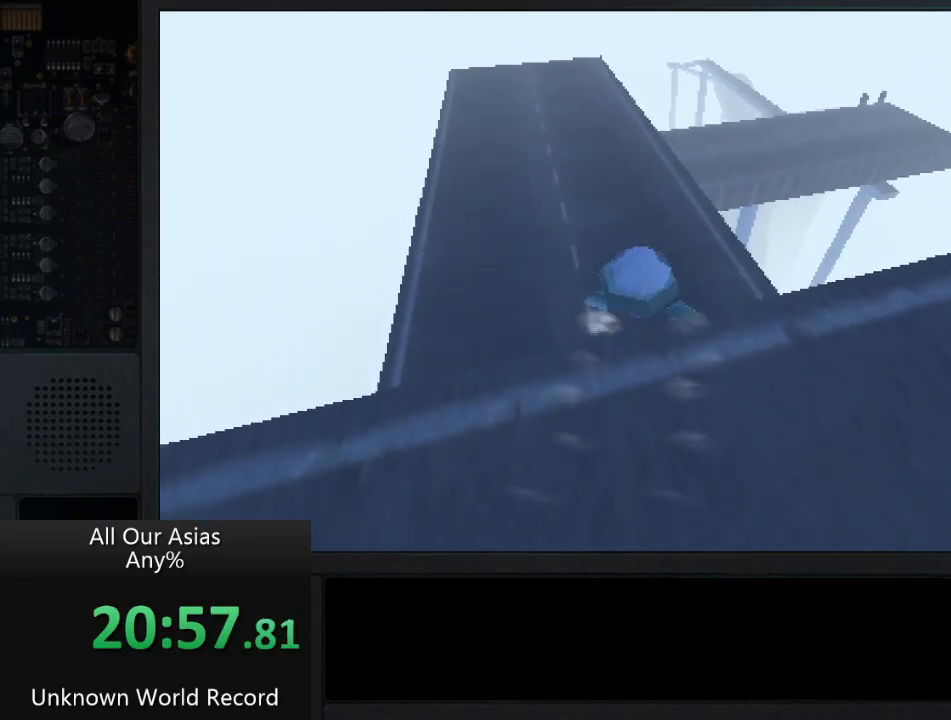
{"buttons": [], "left_stick": "up", "right_stick": "center", "events": []}
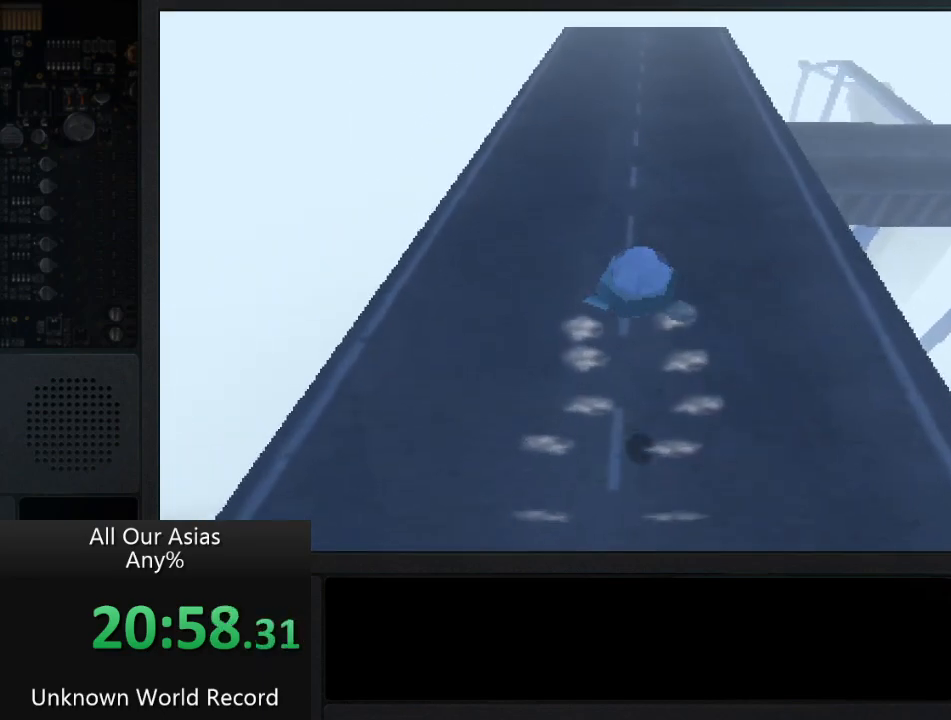
{"buttons": ["CROSS"], "left_stick": "up", "right_stick": "center", "events": [[33, "CROSS", "down"]]}
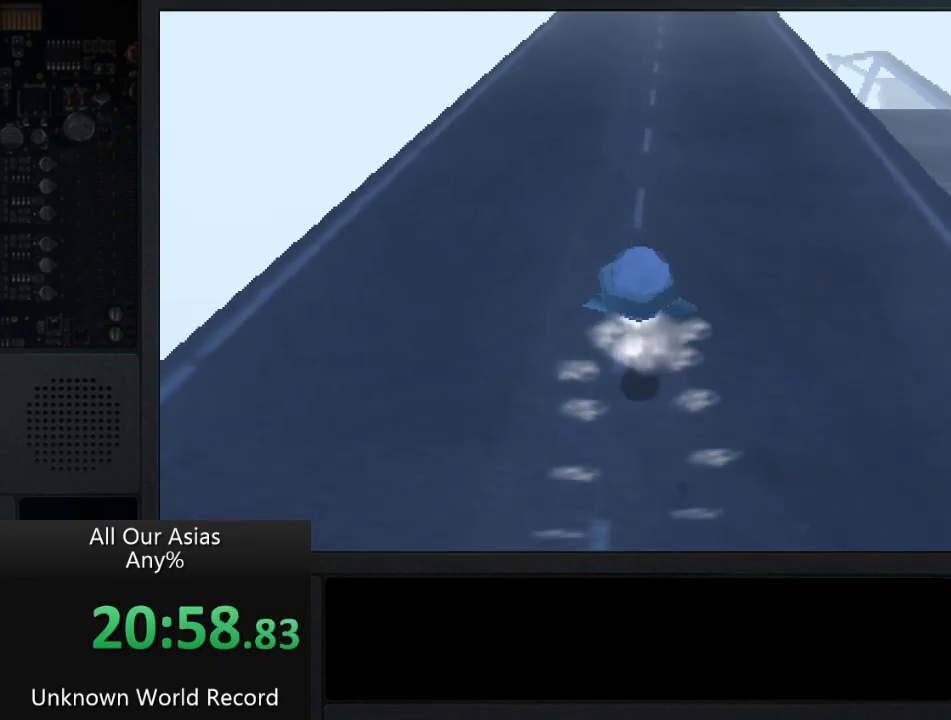
{"buttons": ["CROSS"], "left_stick": "up", "right_stick": "center", "events": []}
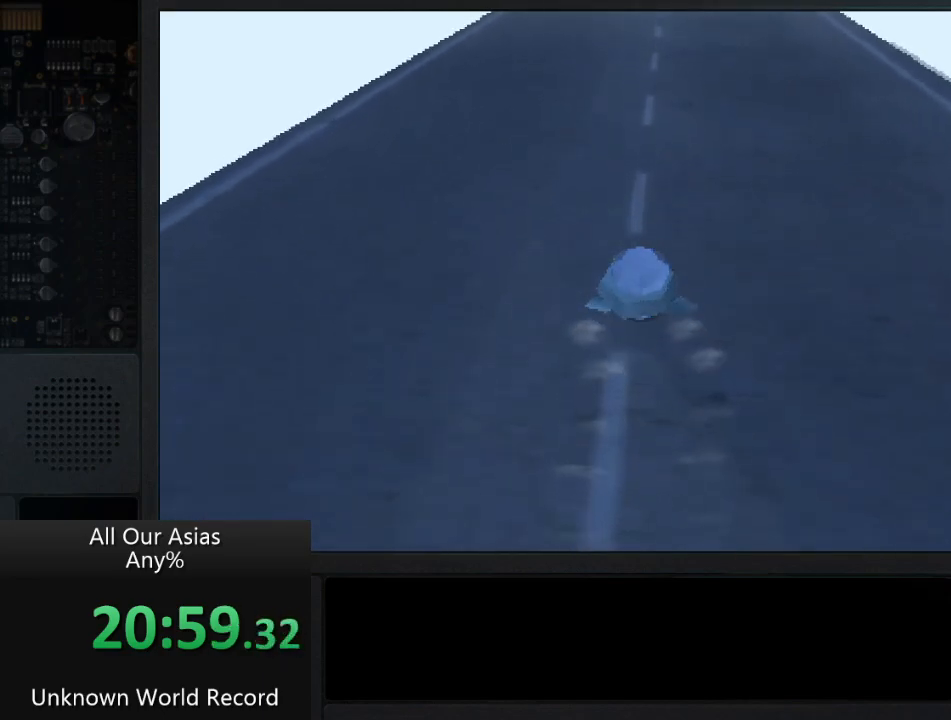
{"buttons": [], "left_stick": "up", "right_stick": "center", "events": [[167, "CROSS", "up"]]}
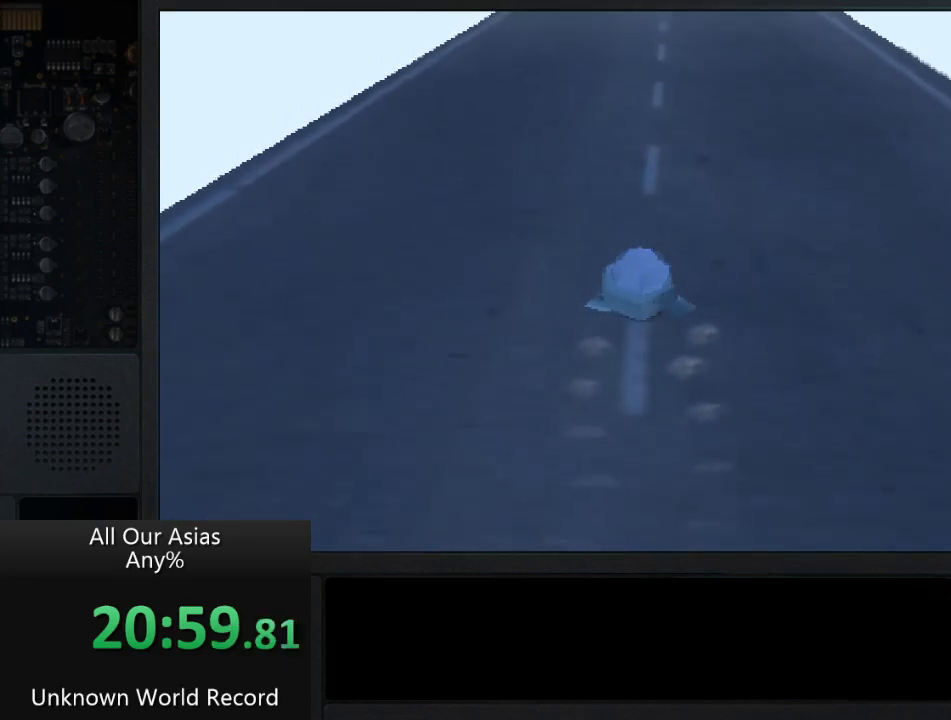
{"buttons": [], "left_stick": "up", "right_stick": "center", "events": []}
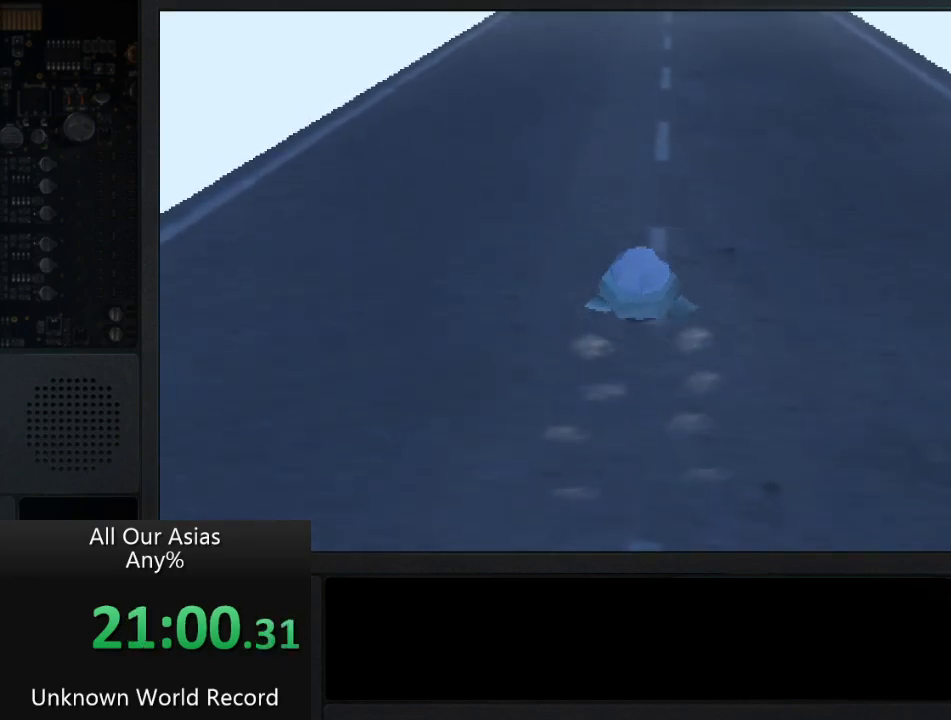
{"buttons": [], "left_stick": "up", "right_stick": "right", "events": [[133, "right_stick", "right"]]}
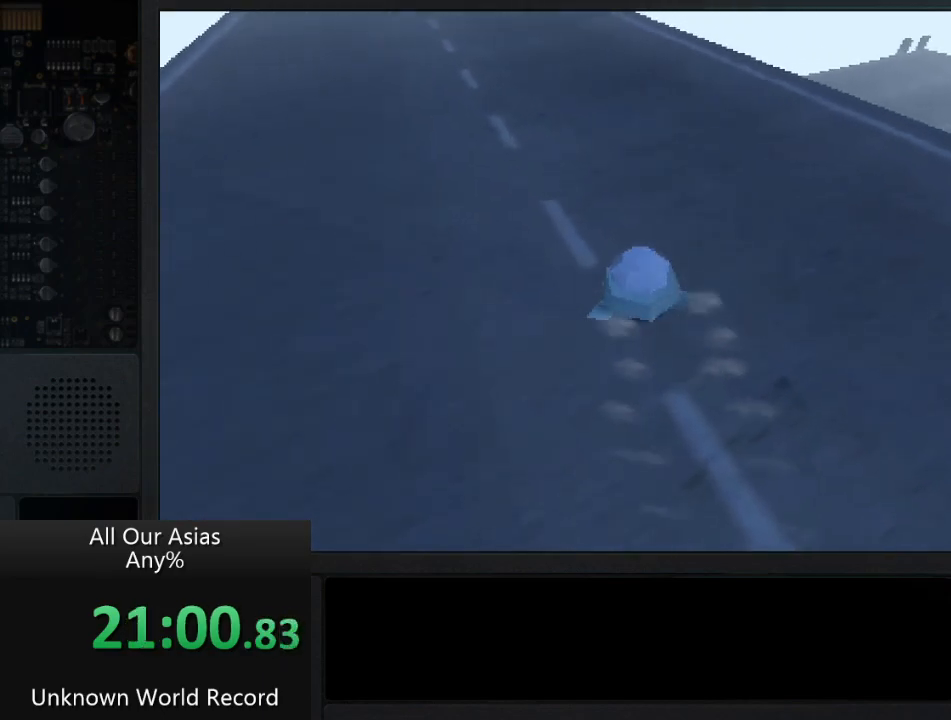
{"buttons": ["CROSS"], "left_stick": "up", "right_stick": "center", "events": [[33, "right_stick", "center"], [417, "CROSS", "down"]]}
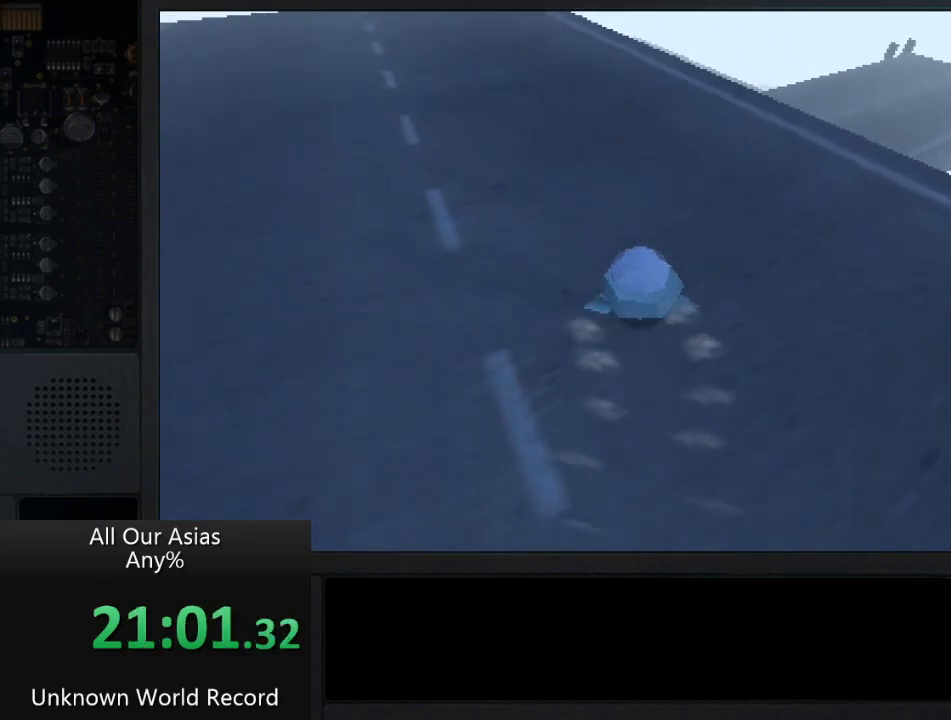
{"buttons": ["CROSS"], "left_stick": "up", "right_stick": "center", "events": []}
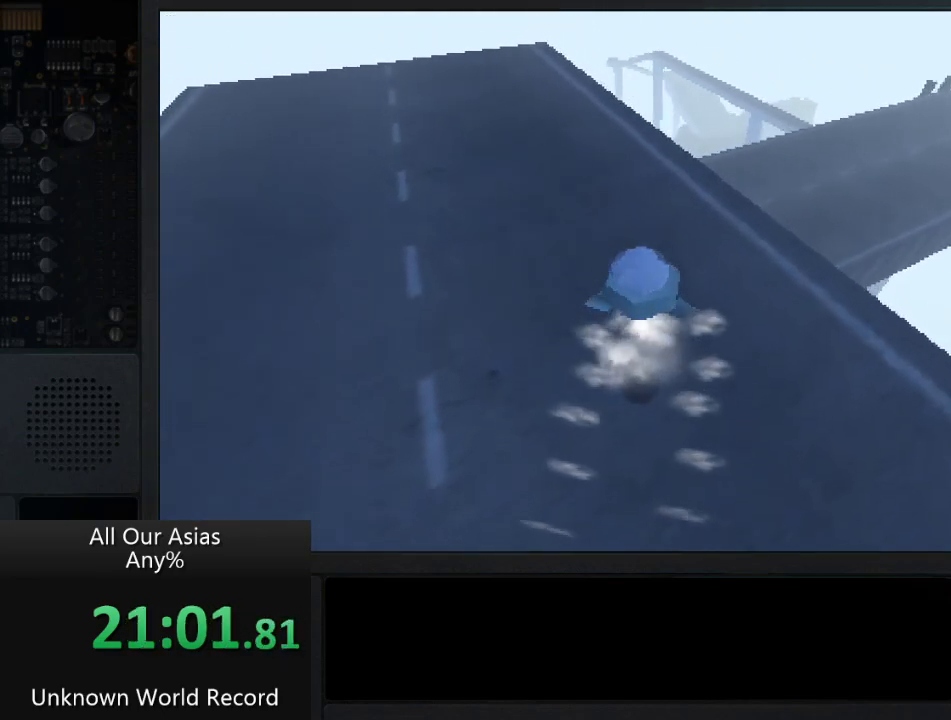
{"buttons": [], "left_stick": "up", "right_stick": "center", "events": [[450, "CROSS", "up"]]}
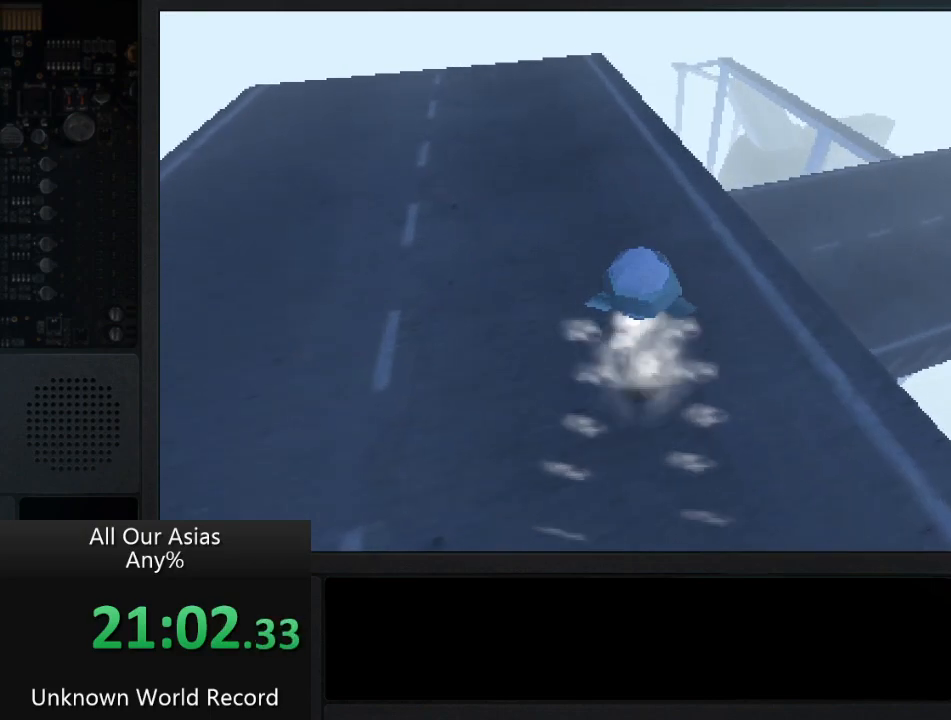
{"buttons": [], "left_stick": "up", "right_stick": "center", "events": [[17, "CROSS", "down"], [100, "CROSS", "up"]]}
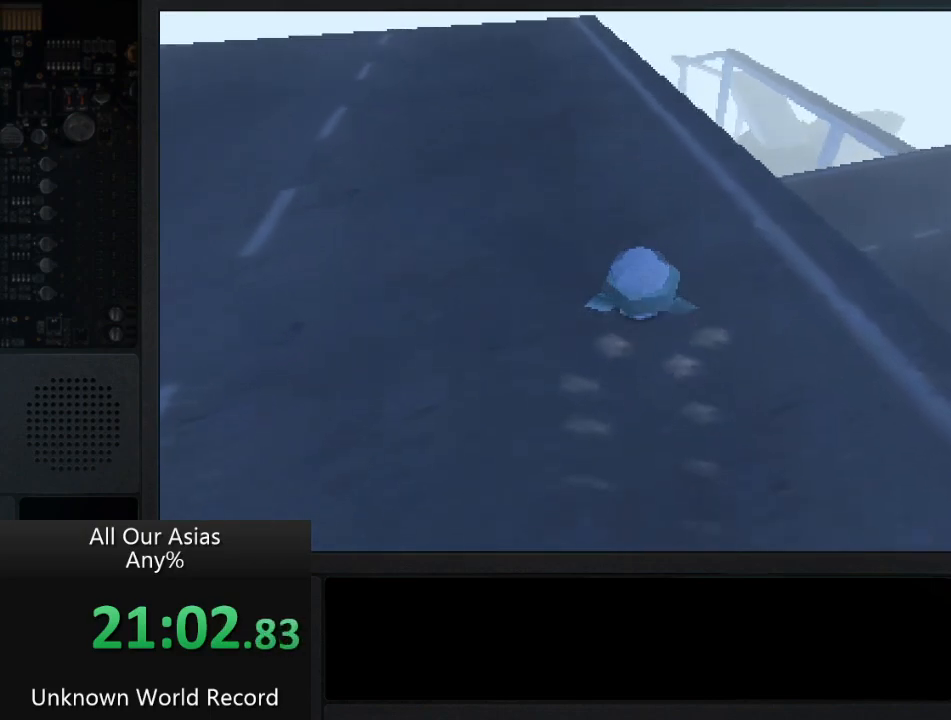
{"buttons": [], "left_stick": "up", "right_stick": "right", "events": [[150, "right_stick", "right"]]}
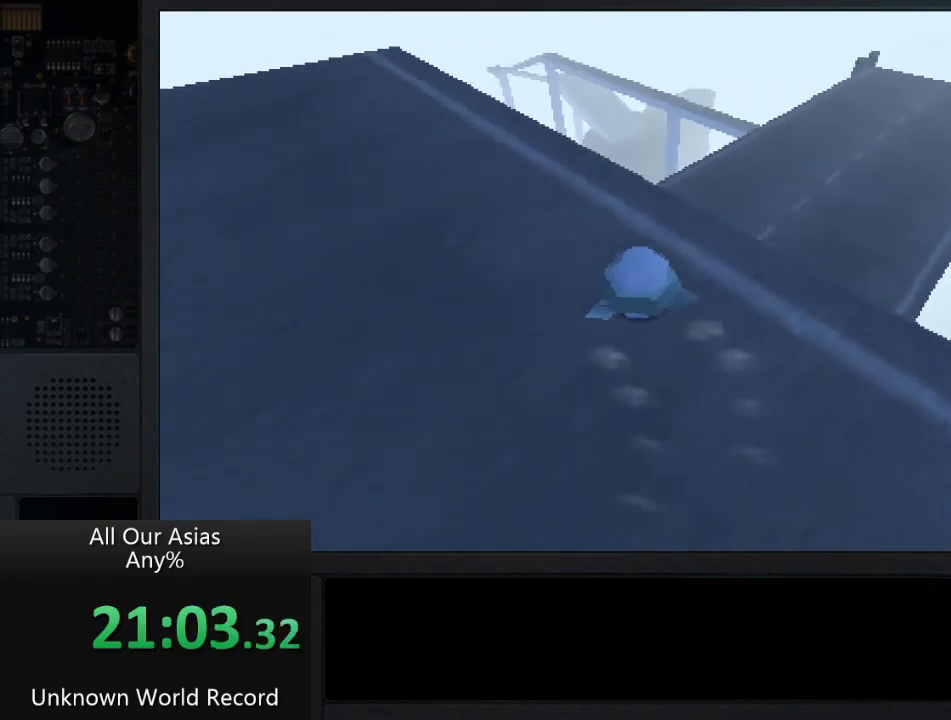
{"buttons": ["CROSS"], "left_stick": "up", "right_stick": "center", "events": [[233, "CROSS", "down"], [300, "right_stick", "center"]]}
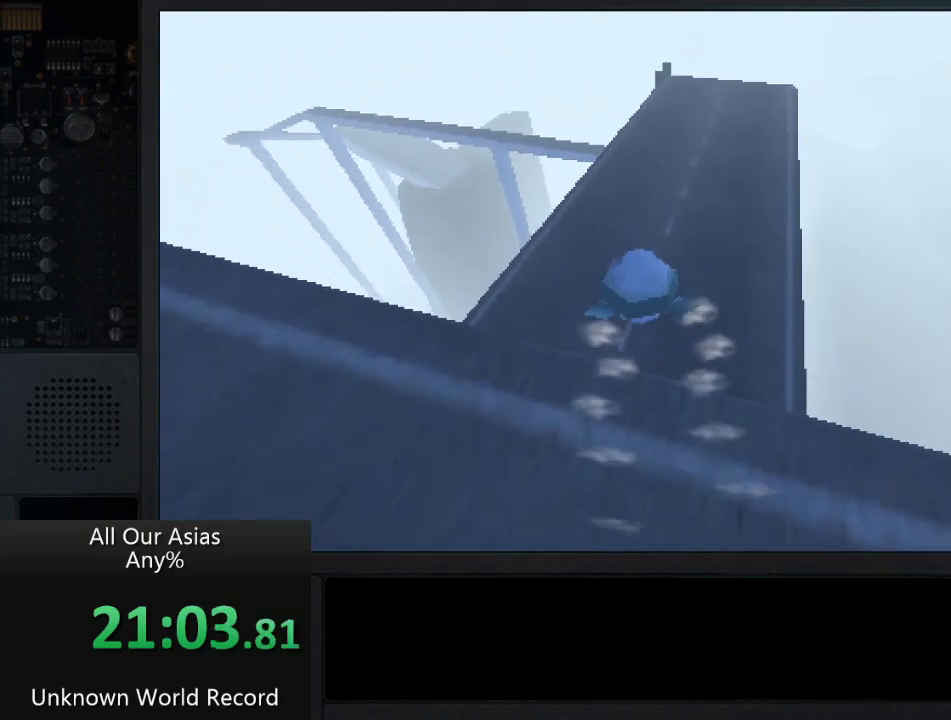
{"buttons": ["CROSS"], "left_stick": "up", "right_stick": "center", "events": []}
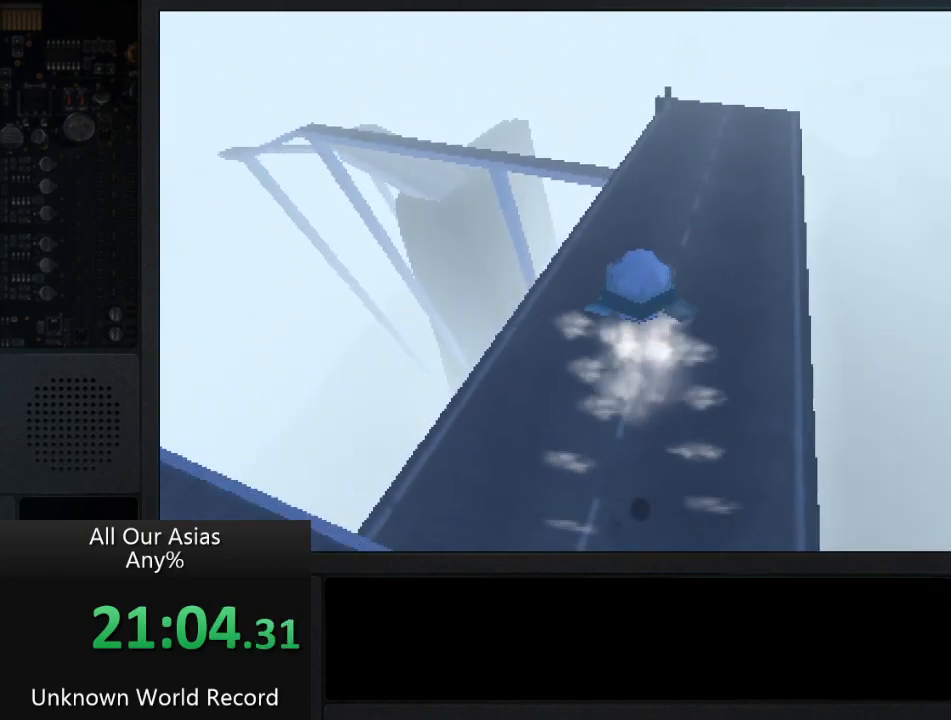
{"buttons": ["CROSS"], "left_stick": "up", "right_stick": "center", "events": []}
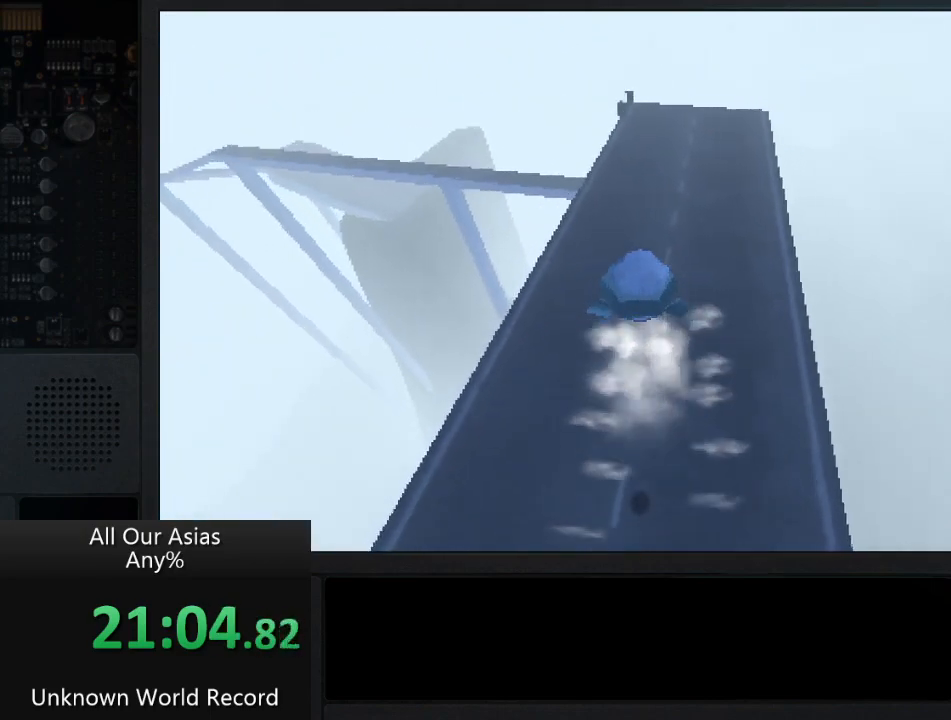
{"buttons": ["CROSS"], "left_stick": "up", "right_stick": "center", "events": []}